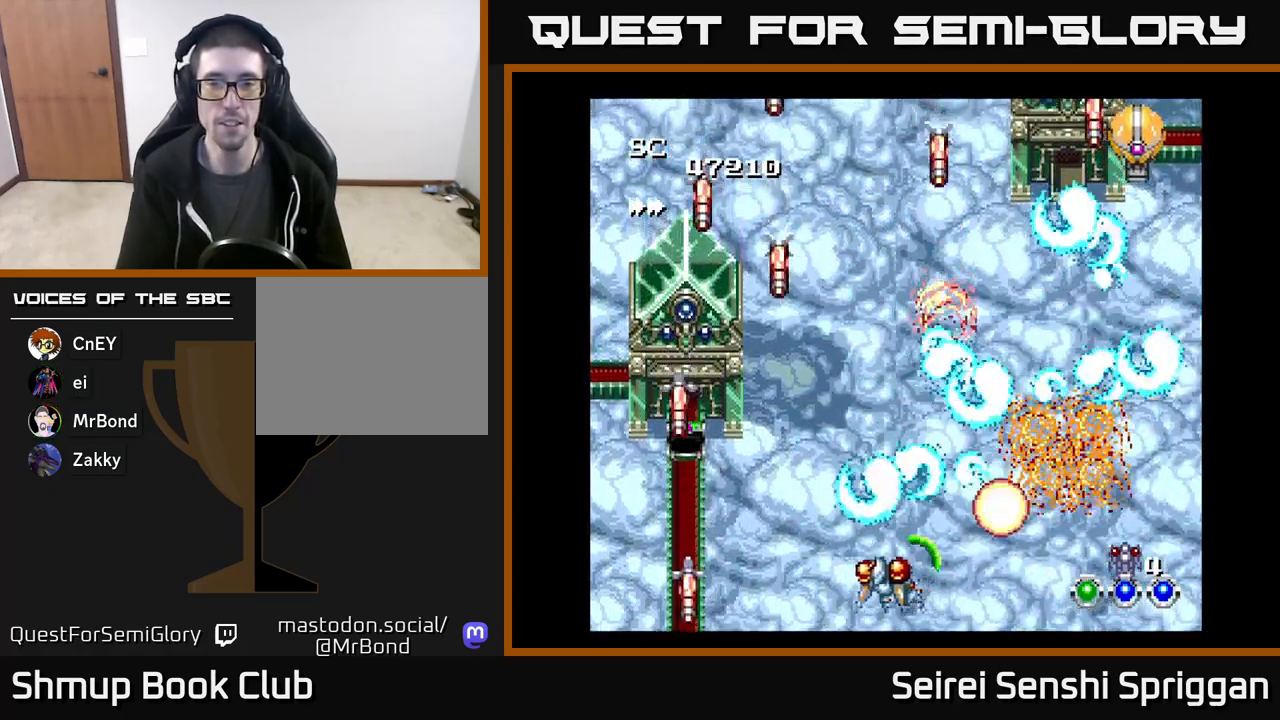
Gameplay with a controller (Xbox layout); each line is a JSON object with the inputs held at the frame after it. "events" lists button and stick changes between this image and that frame as [ms after this image, input, new state], when the widget could be followed in between. Not read: left_stick right_stick.
{"buttons": ["X", "DPAD_DOWN", "DPAD_RIGHT"], "events": [[317, "DPAD_LEFT", "up"], [333, "DPAD_DOWN", "down"], [350, "DPAD_RIGHT", "down"], [400, "DPAD_DOWN", "up"], [500, "DPAD_DOWN", "down"]]}
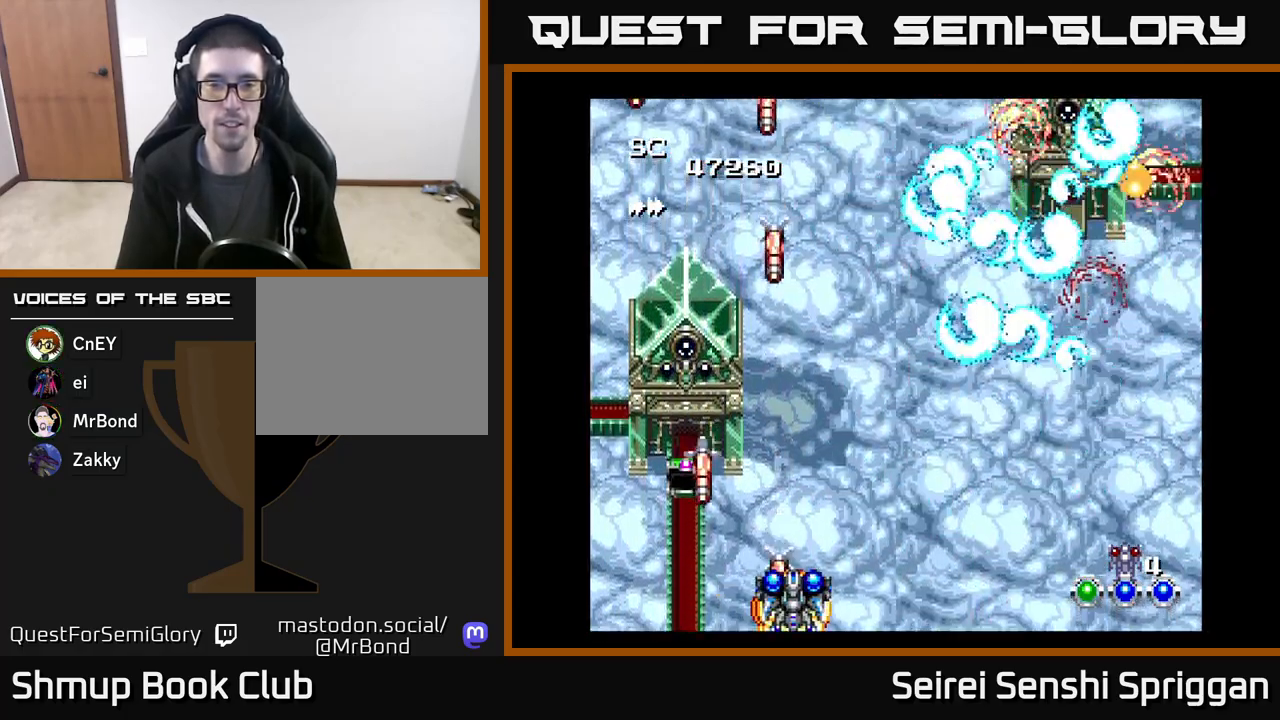
{"buttons": ["X", "DPAD_UP"], "events": [[217, "DPAD_DOWN", "up"], [300, "DPAD_RIGHT", "up"], [317, "DPAD_UP", "down"], [350, "DPAD_LEFT", "down"], [500, "DPAD_LEFT", "up"]]}
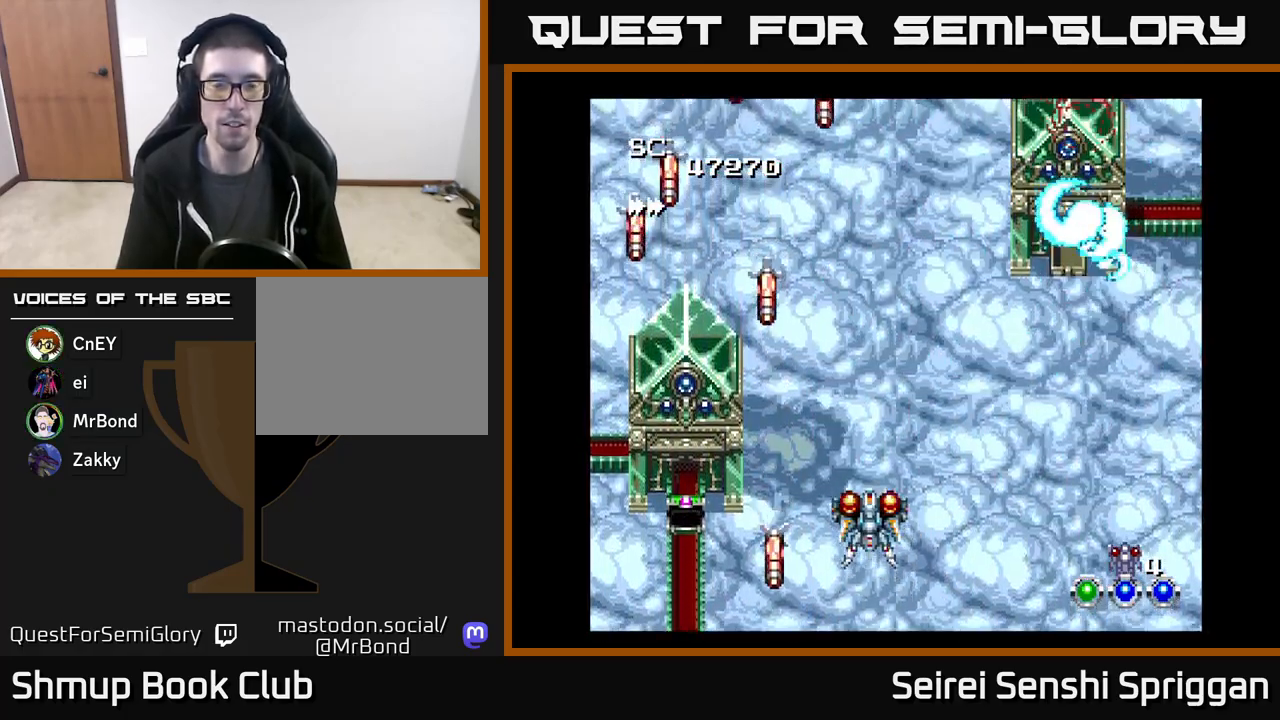
{"buttons": ["X", "DPAD_DOWN"], "events": [[50, "DPAD_RIGHT", "down"], [200, "DPAD_RIGHT", "up"], [283, "DPAD_LEFT", "down"], [300, "DPAD_UP", "up"], [483, "DPAD_DOWN", "down"], [483, "DPAD_LEFT", "up"]]}
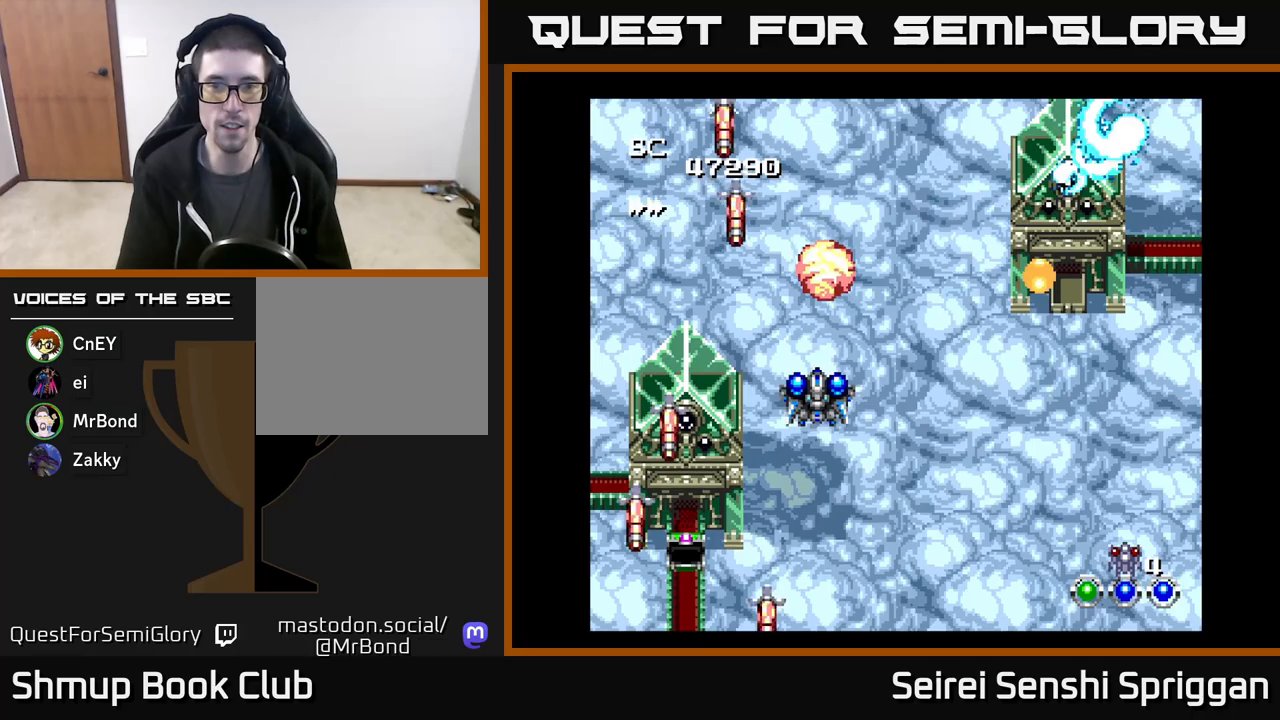
{"buttons": ["X", "DPAD_UP", "DPAD_LEFT"], "events": [[67, "DPAD_RIGHT", "down"], [250, "DPAD_DOWN", "up"], [433, "DPAD_RIGHT", "up"], [450, "DPAD_UP", "down"], [500, "DPAD_LEFT", "down"]]}
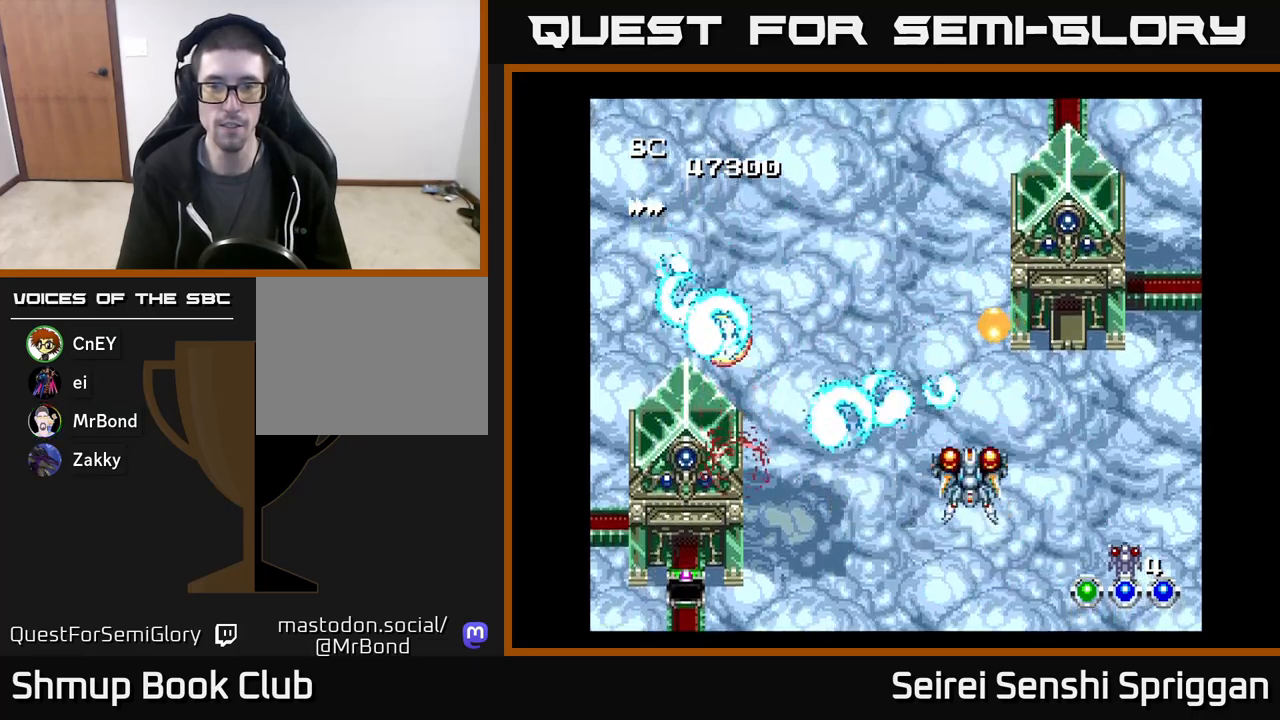
{"buttons": ["X", "DPAD_DOWN", "DPAD_RIGHT"], "events": [[100, "DPAD_LEFT", "up"], [283, "DPAD_RIGHT", "down"], [333, "DPAD_RIGHT", "up"], [350, "DPAD_UP", "up"], [383, "DPAD_DOWN", "down"], [483, "DPAD_RIGHT", "down"]]}
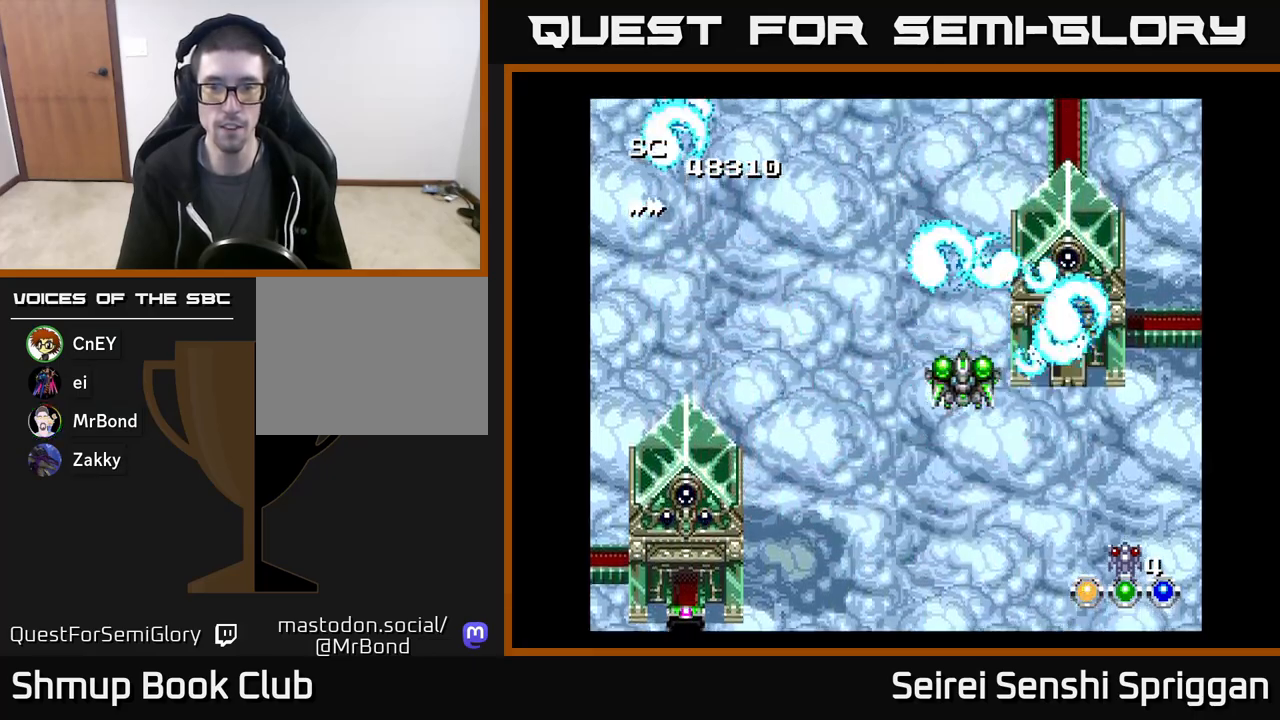
{"buttons": ["X", "DPAD_UP"], "events": [[200, "DPAD_RIGHT", "up"], [333, "DPAD_LEFT", "down"], [383, "DPAD_DOWN", "up"], [433, "DPAD_UP", "down"], [467, "DPAD_LEFT", "up"]]}
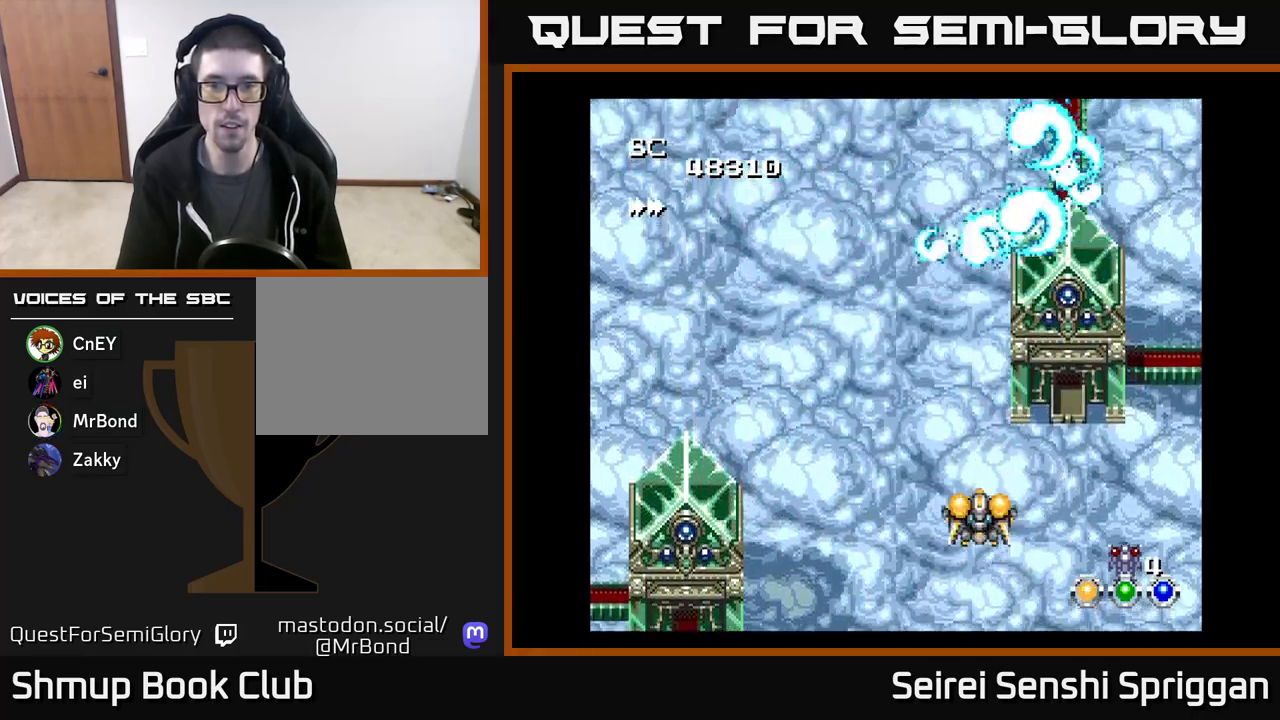
{"buttons": ["X", "DPAD_UP"], "events": [[17, "DPAD_RIGHT", "down"], [67, "DPAD_UP", "up"], [217, "DPAD_RIGHT", "up"], [267, "DPAD_LEFT", "down"], [483, "DPAD_UP", "down"], [500, "DPAD_LEFT", "up"]]}
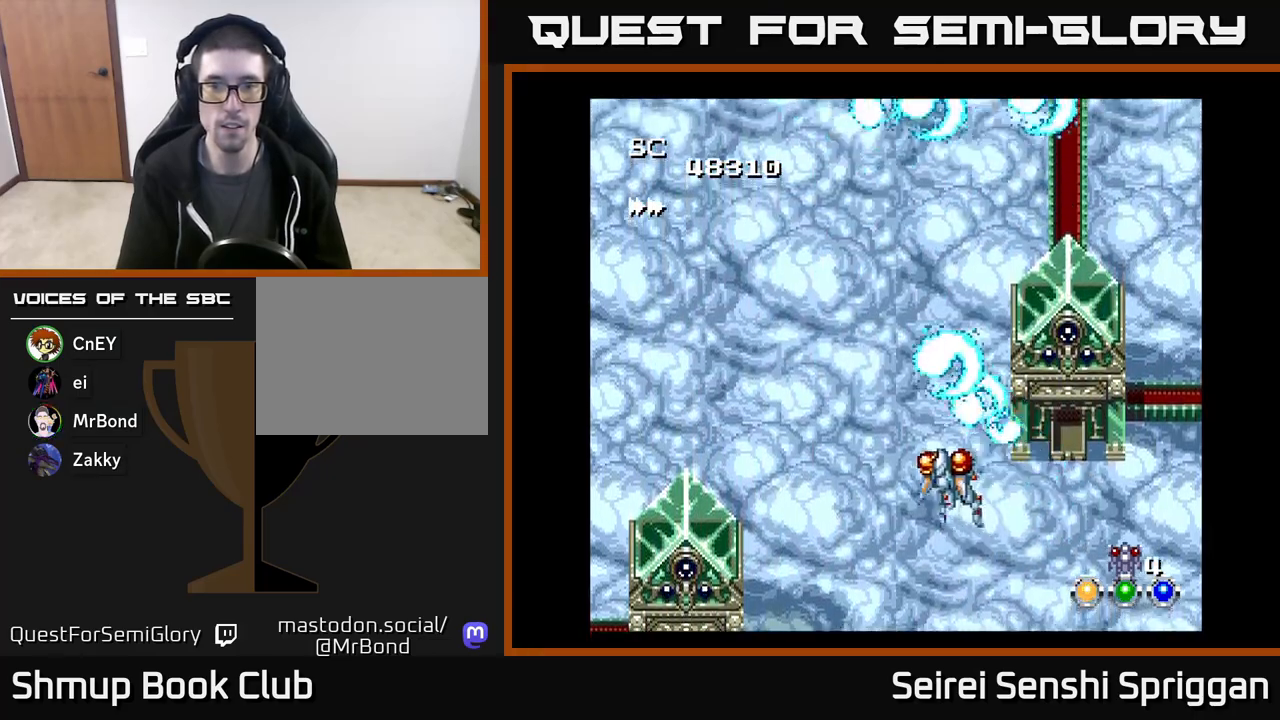
{"buttons": ["X"], "events": [[83, "DPAD_RIGHT", "down"], [100, "DPAD_UP", "up"], [217, "DPAD_RIGHT", "up"]]}
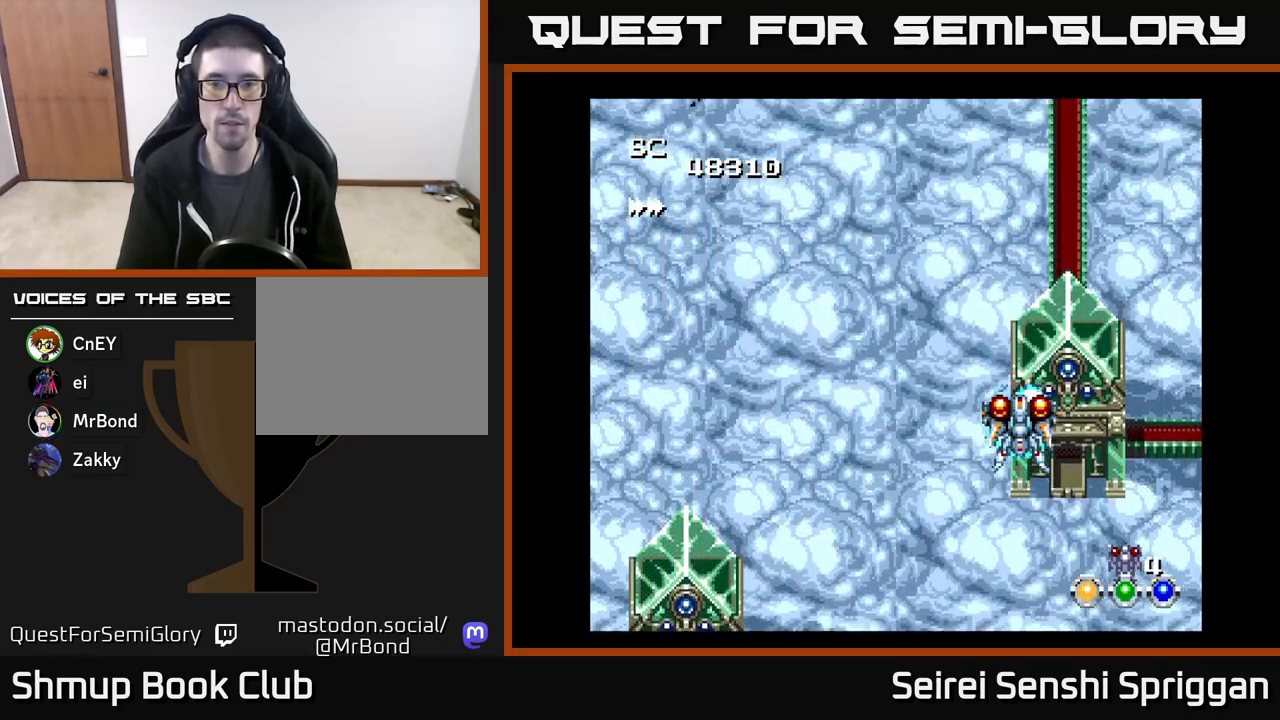
{"buttons": ["X", "DPAD_LEFT"], "events": [[317, "DPAD_LEFT", "down"]]}
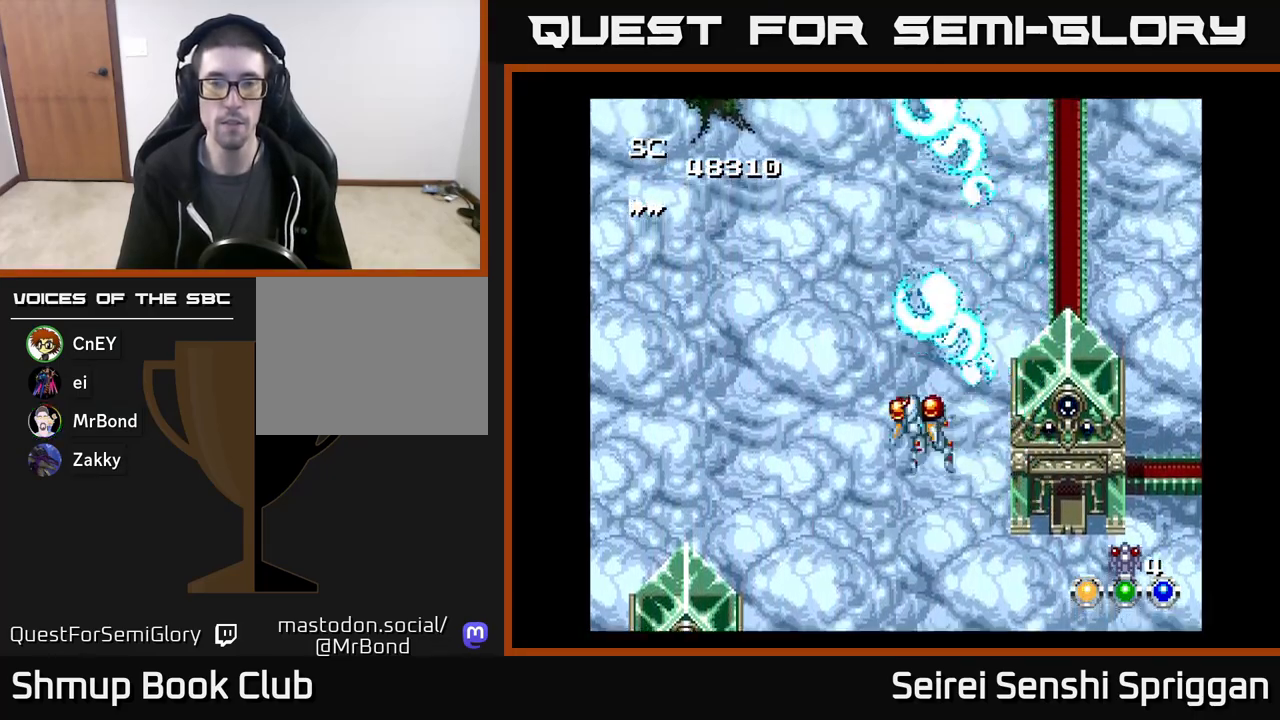
{"buttons": ["X", "DPAD_RIGHT"], "events": [[450, "DPAD_LEFT", "up"], [483, "DPAD_RIGHT", "down"]]}
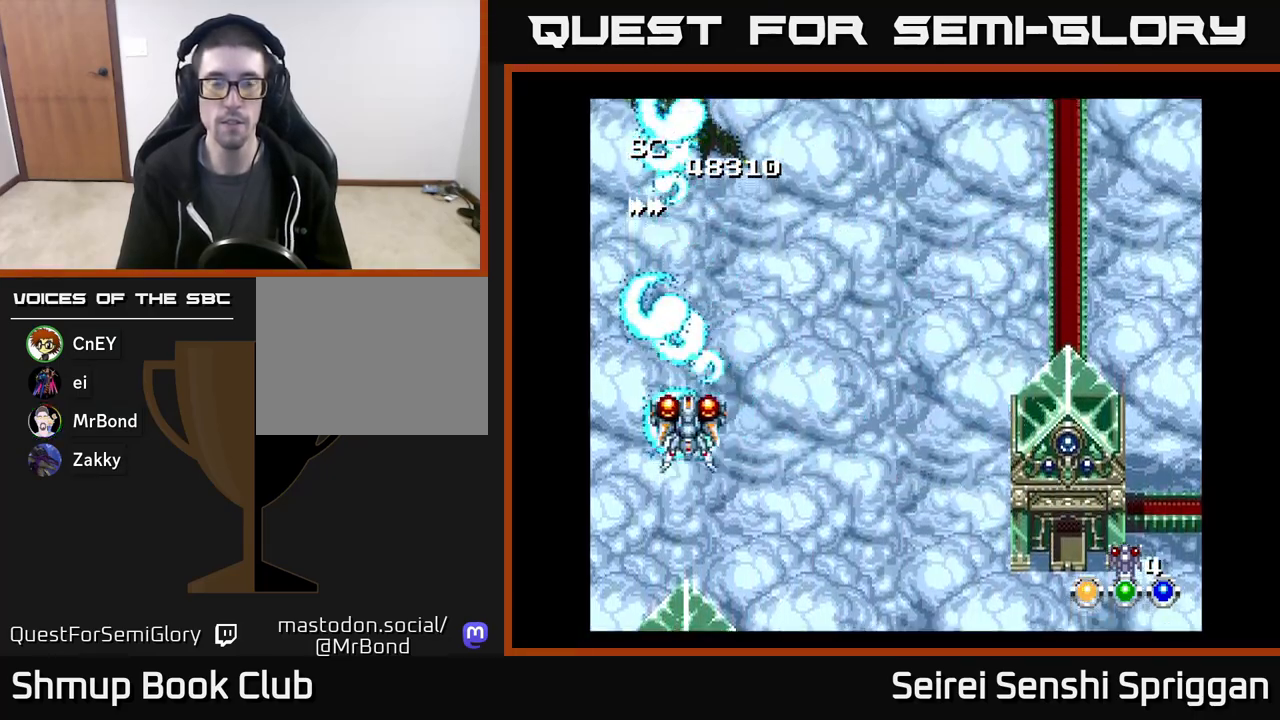
{"buttons": ["X", "DPAD_RIGHT"], "events": []}
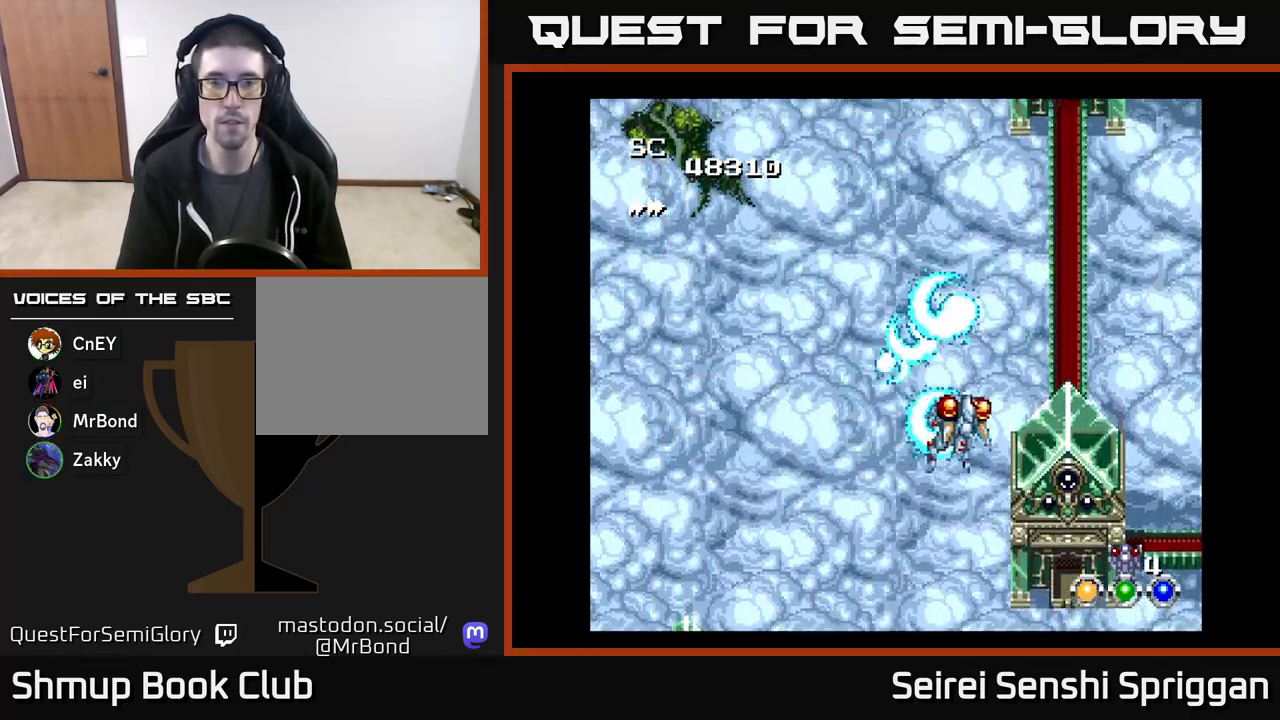
{"buttons": ["X", "DPAD_LEFT"], "events": [[200, "DPAD_UP", "down"], [233, "DPAD_RIGHT", "up"], [417, "DPAD_LEFT", "down"], [467, "DPAD_UP", "up"]]}
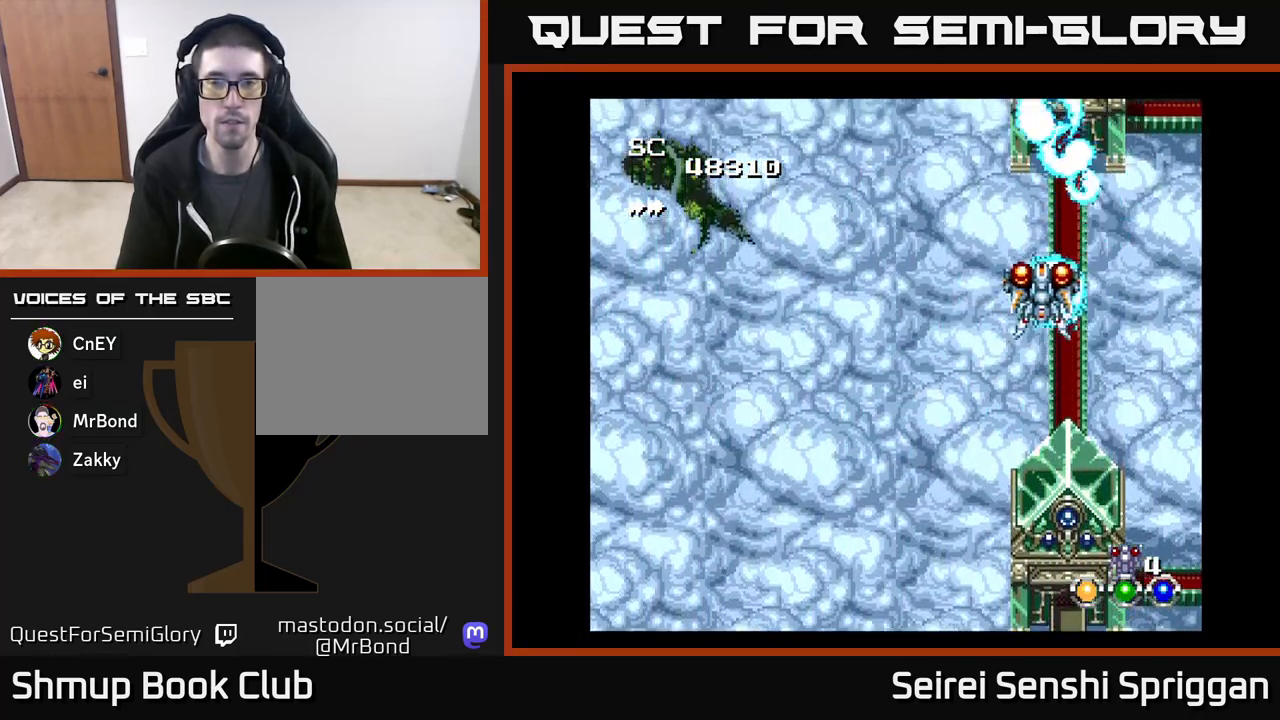
{"buttons": ["X"], "events": [[500, "DPAD_LEFT", "up"]]}
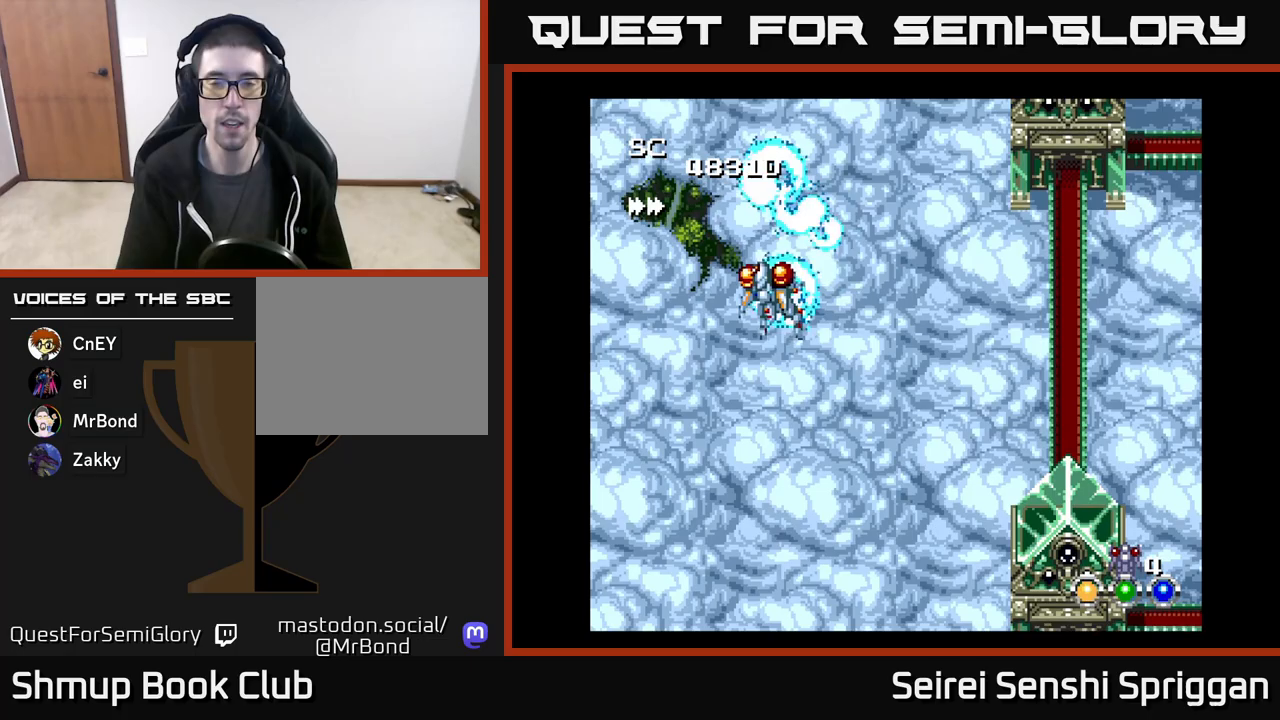
{"buttons": ["X", "DPAD_RIGHT"], "events": [[17, "DPAD_RIGHT", "down"]]}
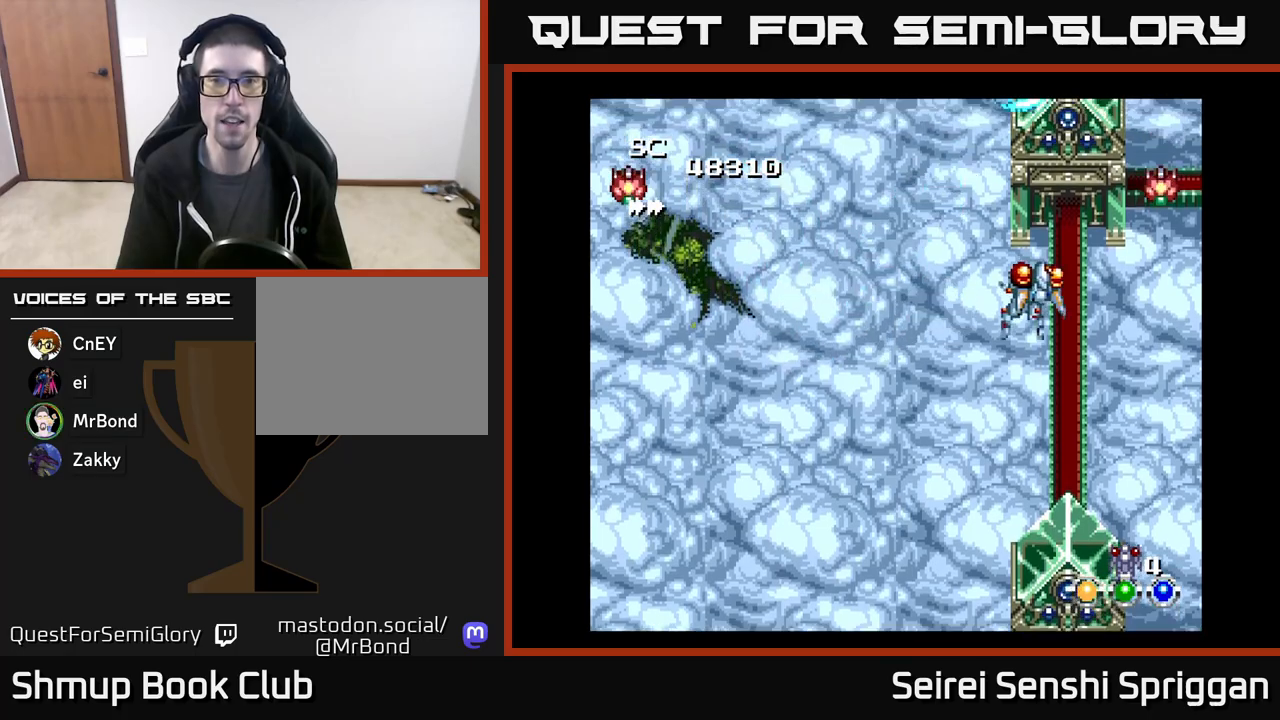
{"buttons": ["X", "DPAD_DOWN", "DPAD_LEFT"], "events": [[83, "DPAD_DOWN", "down"], [100, "DPAD_RIGHT", "up"], [167, "DPAD_LEFT", "down"], [283, "DPAD_LEFT", "up"], [383, "DPAD_LEFT", "down"]]}
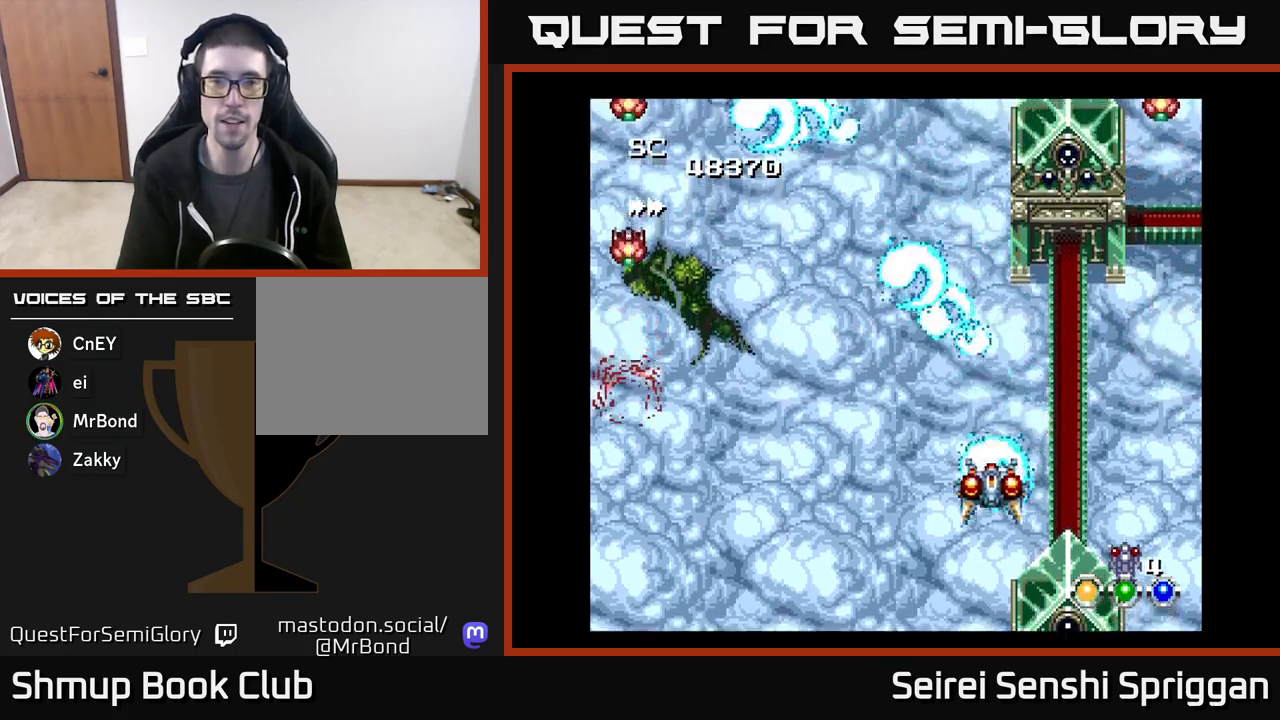
{"buttons": ["X", "DPAD_RIGHT"], "events": [[100, "DPAD_DOWN", "up"], [400, "DPAD_DOWN", "down"], [400, "DPAD_LEFT", "up"], [433, "DPAD_RIGHT", "down"], [467, "DPAD_DOWN", "up"]]}
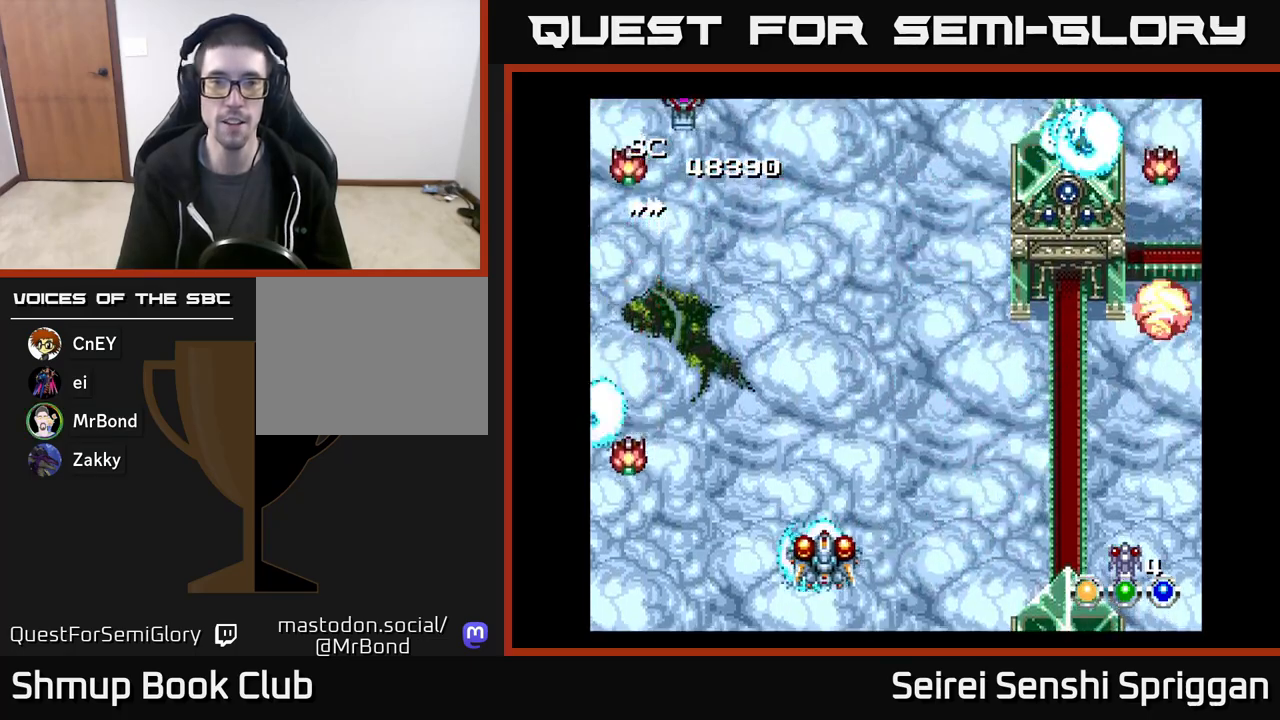
{"buttons": ["X", "DPAD_LEFT"], "events": [[217, "DPAD_RIGHT", "up"], [217, "DPAD_UP", "down"], [333, "DPAD_LEFT", "down"], [467, "DPAD_UP", "up"]]}
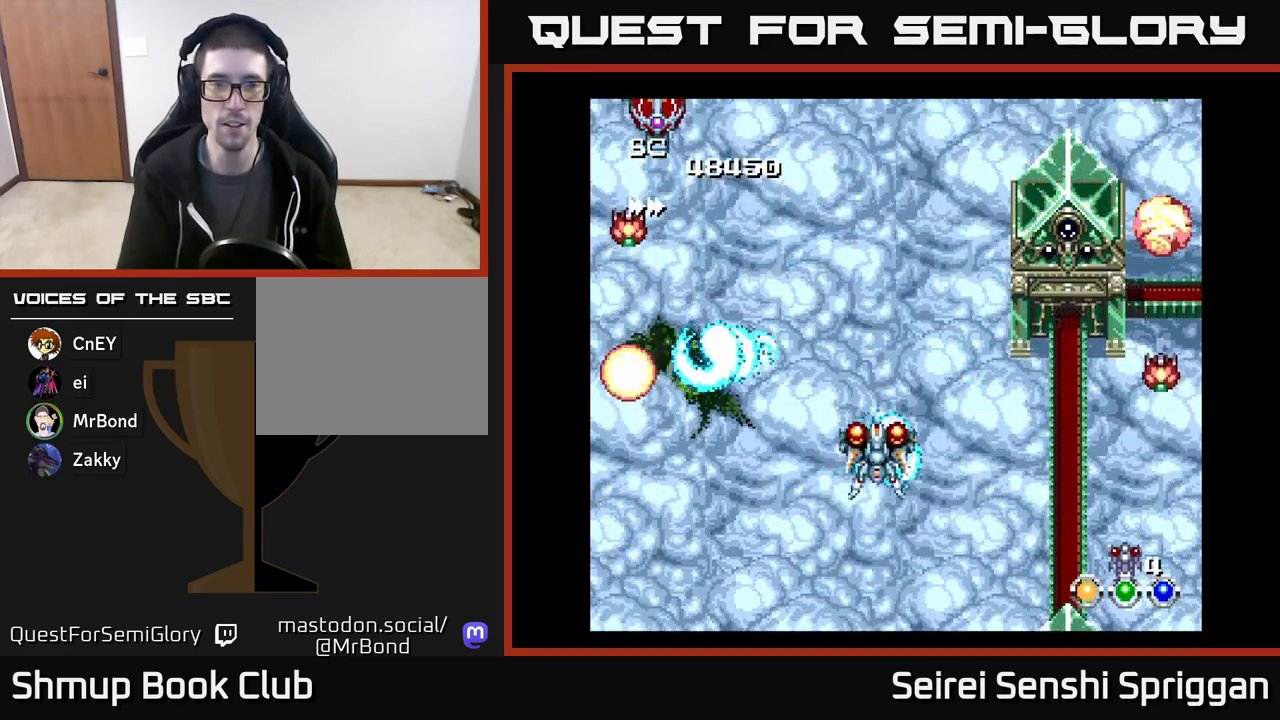
{"buttons": ["X", "DPAD_LEFT"], "events": [[67, "DPAD_DOWN", "down"], [100, "DPAD_LEFT", "up"], [150, "DPAD_RIGHT", "down"], [417, "DPAD_RIGHT", "up"], [467, "DPAD_LEFT", "down"], [500, "DPAD_DOWN", "up"]]}
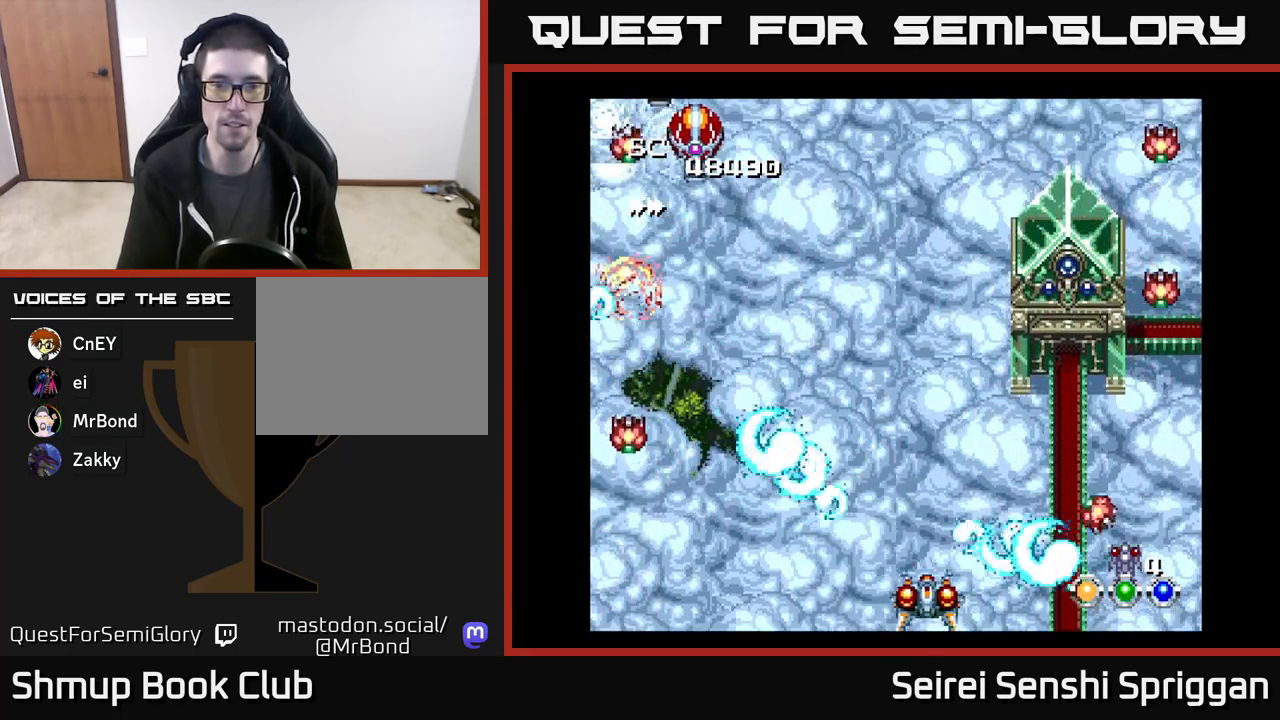
{"buttons": ["X"], "events": [[100, "DPAD_UP", "down"], [150, "DPAD_LEFT", "up"], [500, "DPAD_UP", "up"]]}
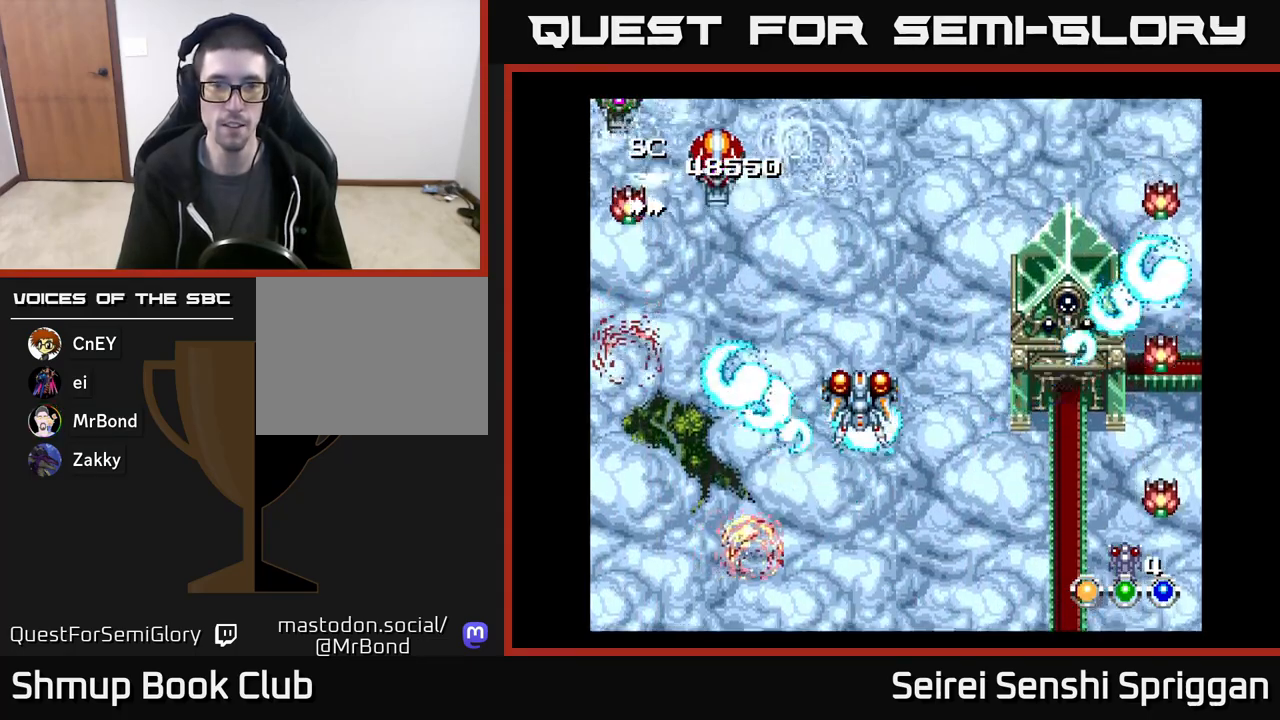
{"buttons": ["X", "DPAD_UP", "DPAD_LEFT"], "events": [[50, "DPAD_DOWN", "down"], [67, "DPAD_RIGHT", "down"], [250, "DPAD_RIGHT", "up"], [300, "DPAD_LEFT", "down"], [417, "DPAD_DOWN", "up"], [500, "DPAD_UP", "down"]]}
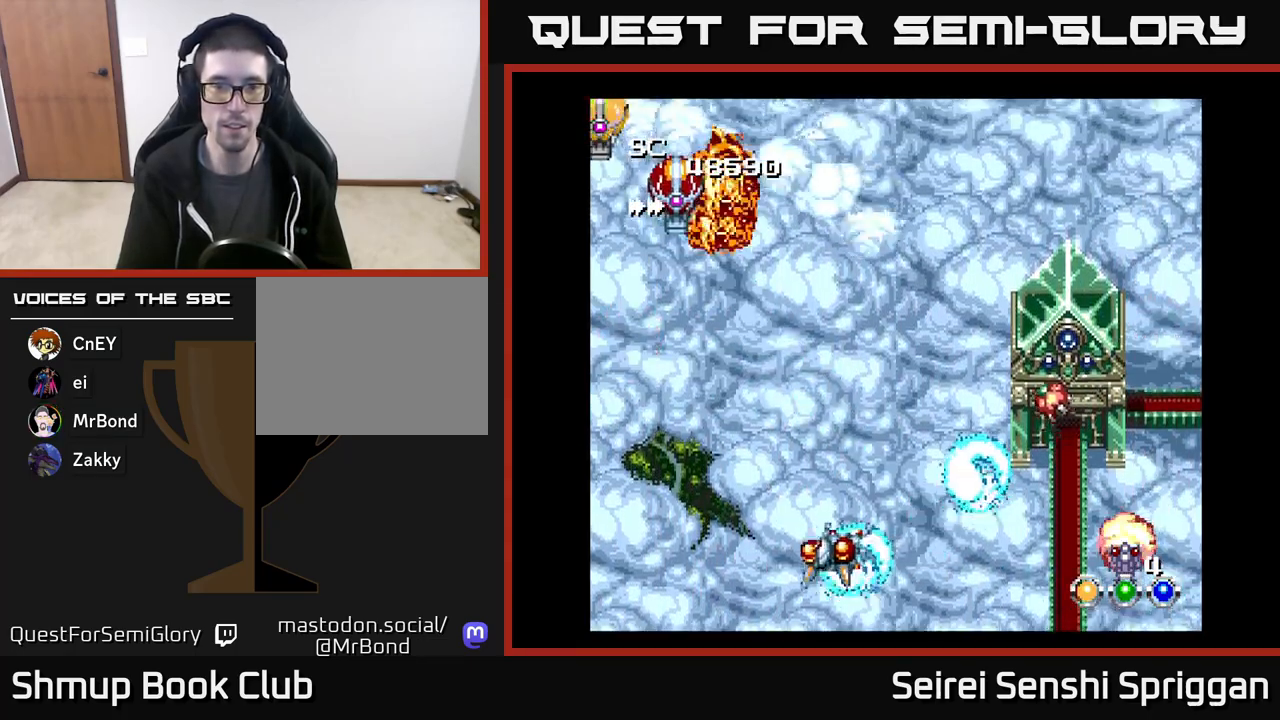
{"buttons": ["X", "DPAD_DOWN", "DPAD_RIGHT"], "events": [[350, "DPAD_LEFT", "up"], [433, "DPAD_RIGHT", "down"], [433, "DPAD_UP", "up"], [483, "DPAD_DOWN", "down"]]}
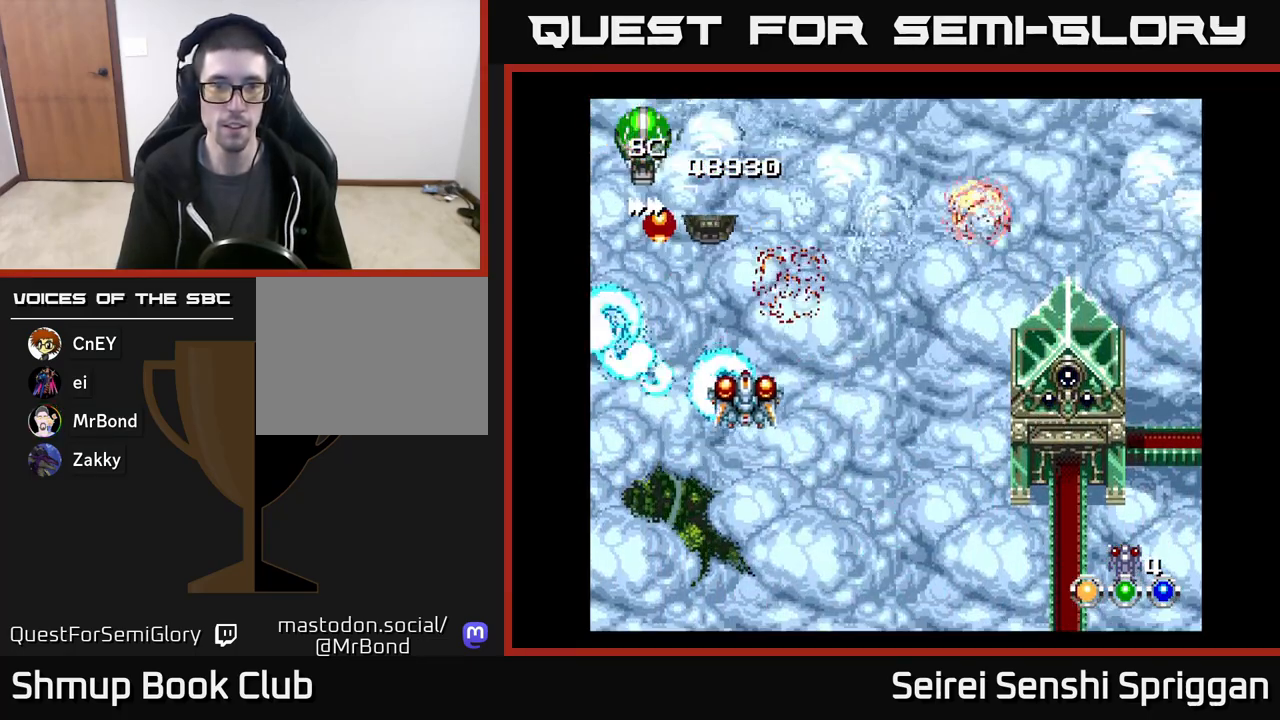
{"buttons": ["X", "DPAD_LEFT"], "events": [[400, "DPAD_RIGHT", "up"], [450, "DPAD_DOWN", "up"], [467, "DPAD_LEFT", "down"]]}
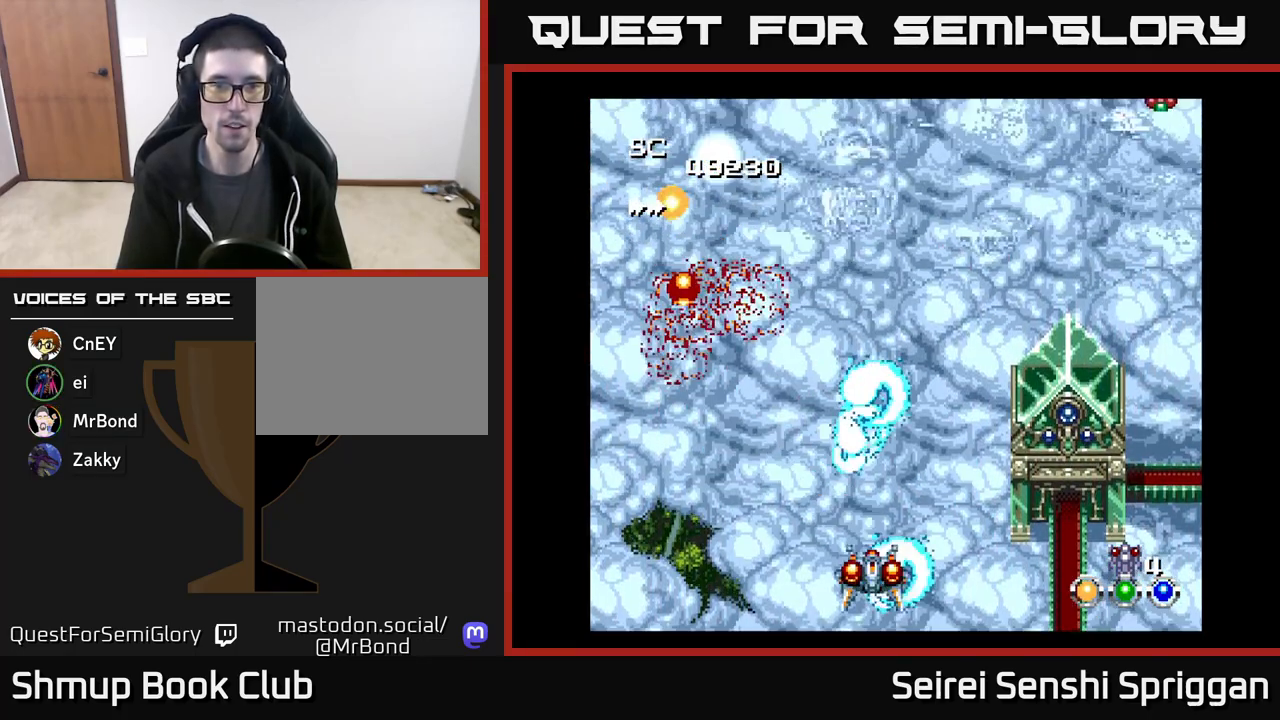
{"buttons": ["X", "DPAD_DOWN"], "events": [[100, "DPAD_UP", "down"], [167, "DPAD_LEFT", "up"], [233, "DPAD_RIGHT", "down"], [317, "DPAD_UP", "up"], [467, "DPAD_DOWN", "down"], [500, "DPAD_RIGHT", "up"]]}
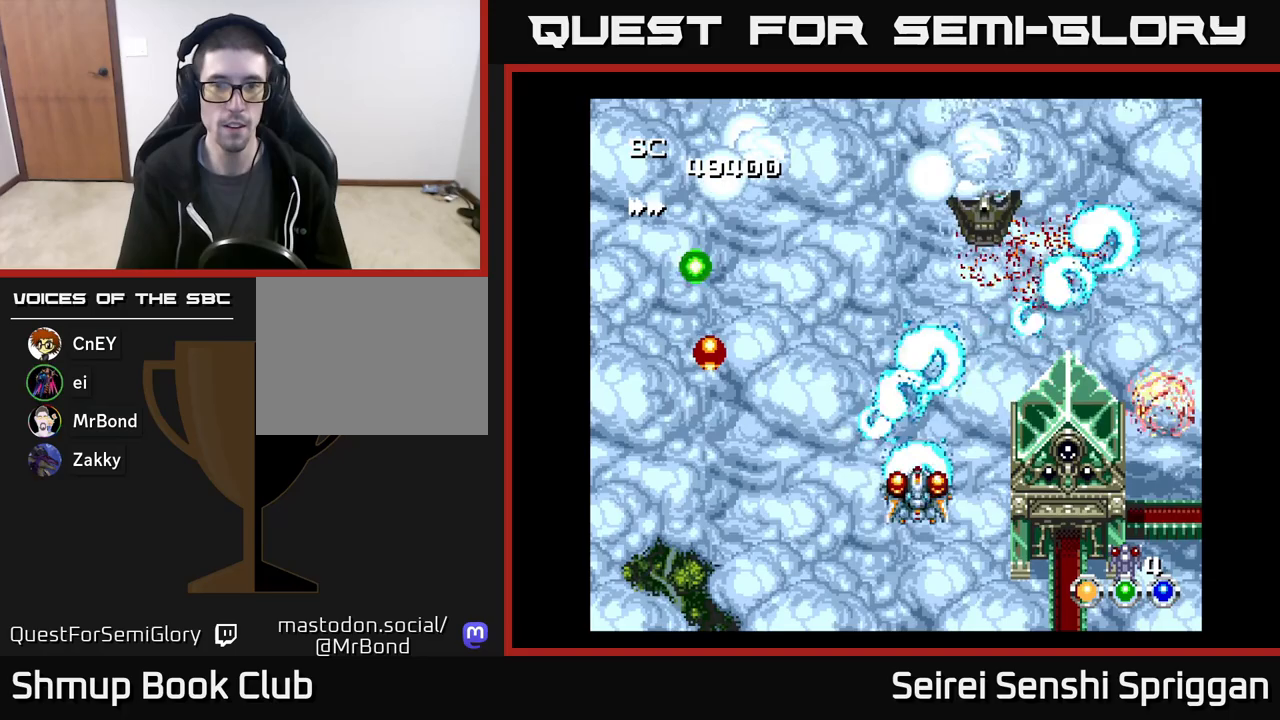
{"buttons": ["X", "DPAD_UP", "DPAD_LEFT"], "events": [[67, "DPAD_LEFT", "down"], [133, "DPAD_DOWN", "up"], [267, "DPAD_UP", "down"], [317, "DPAD_LEFT", "up"], [450, "DPAD_LEFT", "down"]]}
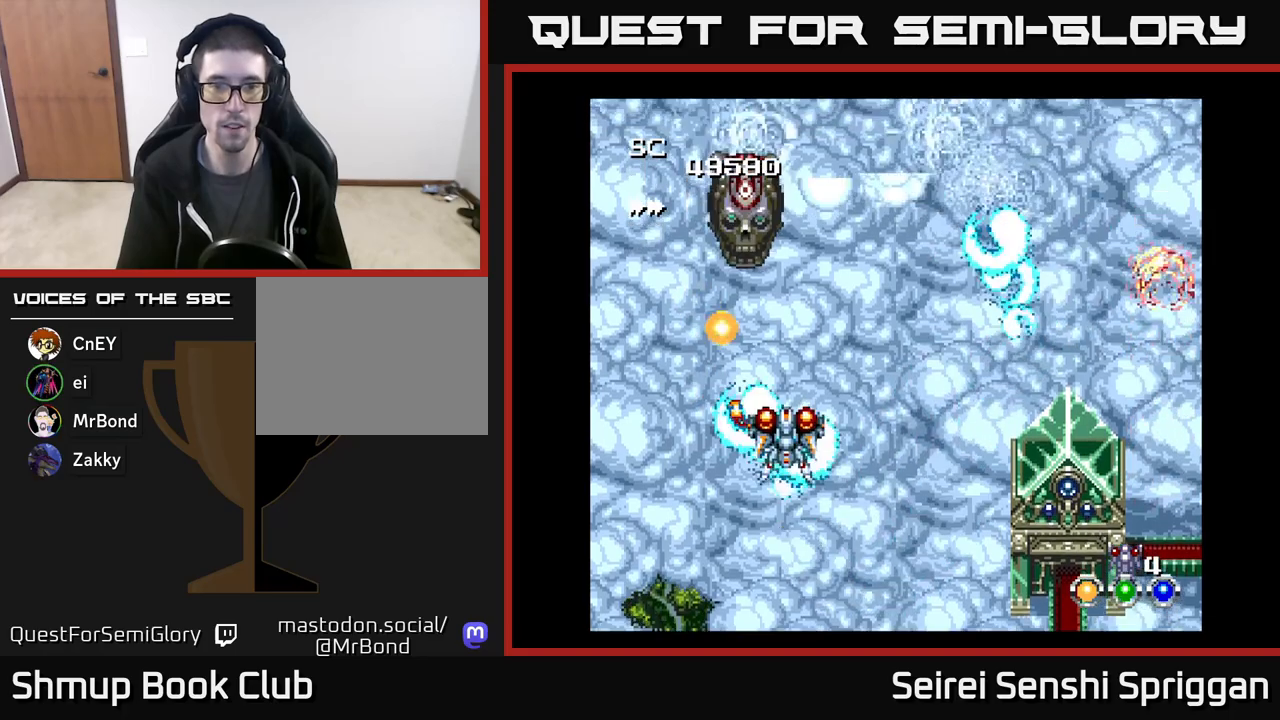
{"buttons": ["X", "DPAD_RIGHT"], "events": [[50, "DPAD_UP", "up"], [67, "DPAD_LEFT", "up"], [83, "DPAD_DOWN", "down"], [200, "DPAD_RIGHT", "down"], [467, "DPAD_DOWN", "up"]]}
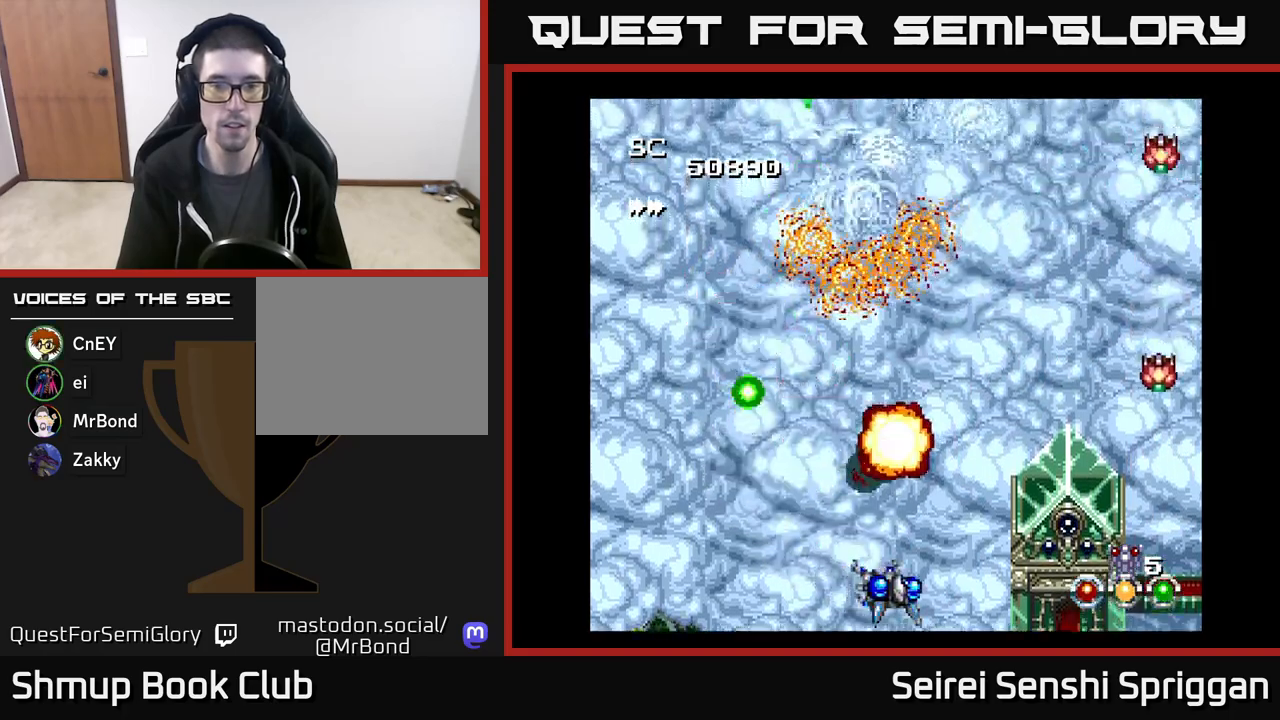
{"buttons": ["X", "DPAD_RIGHT"], "events": [[167, "DPAD_RIGHT", "up"], [200, "DPAD_LEFT", "down"], [433, "DPAD_LEFT", "up"], [450, "DPAD_DOWN", "down"], [467, "DPAD_DOWN", "up"], [467, "DPAD_RIGHT", "down"]]}
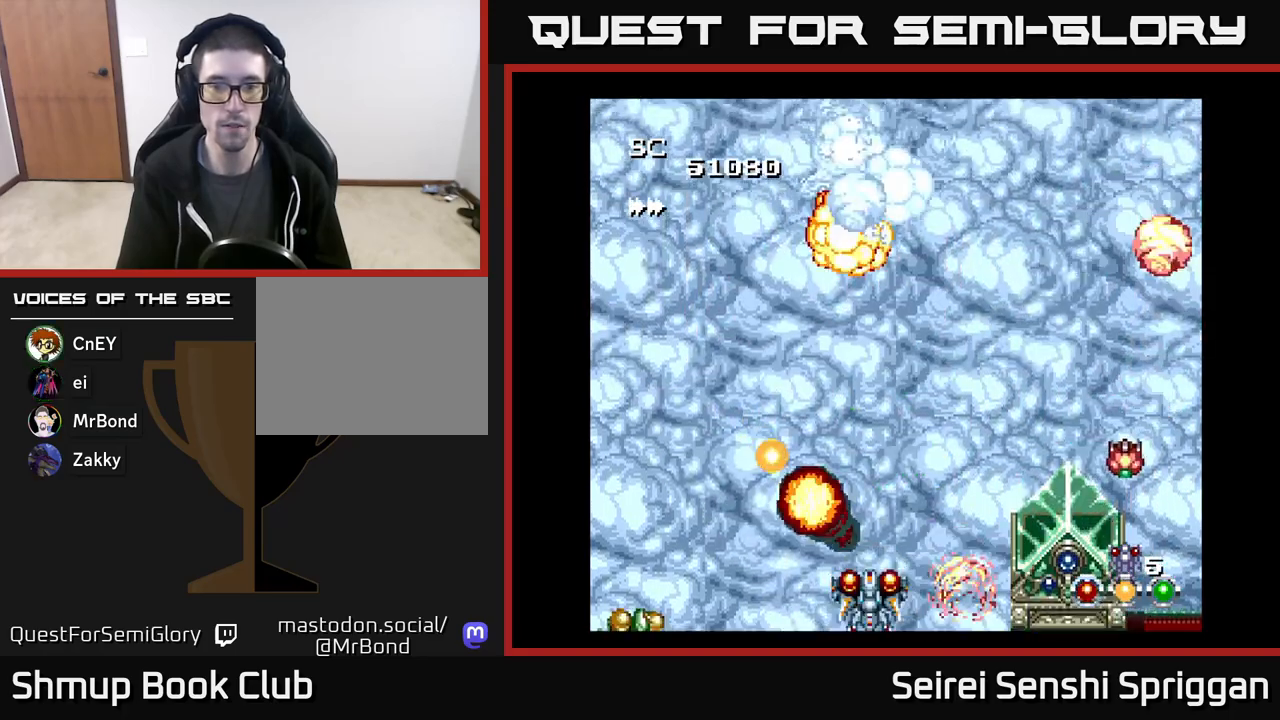
{"buttons": ["X", "DPAD_UP", "DPAD_LEFT"], "events": [[50, "DPAD_RIGHT", "up"], [83, "DPAD_LEFT", "down"], [217, "DPAD_DOWN", "down"], [233, "DPAD_LEFT", "up"], [250, "DPAD_RIGHT", "down"], [400, "DPAD_DOWN", "up"], [433, "DPAD_RIGHT", "up"], [467, "DPAD_UP", "down"], [483, "DPAD_LEFT", "down"]]}
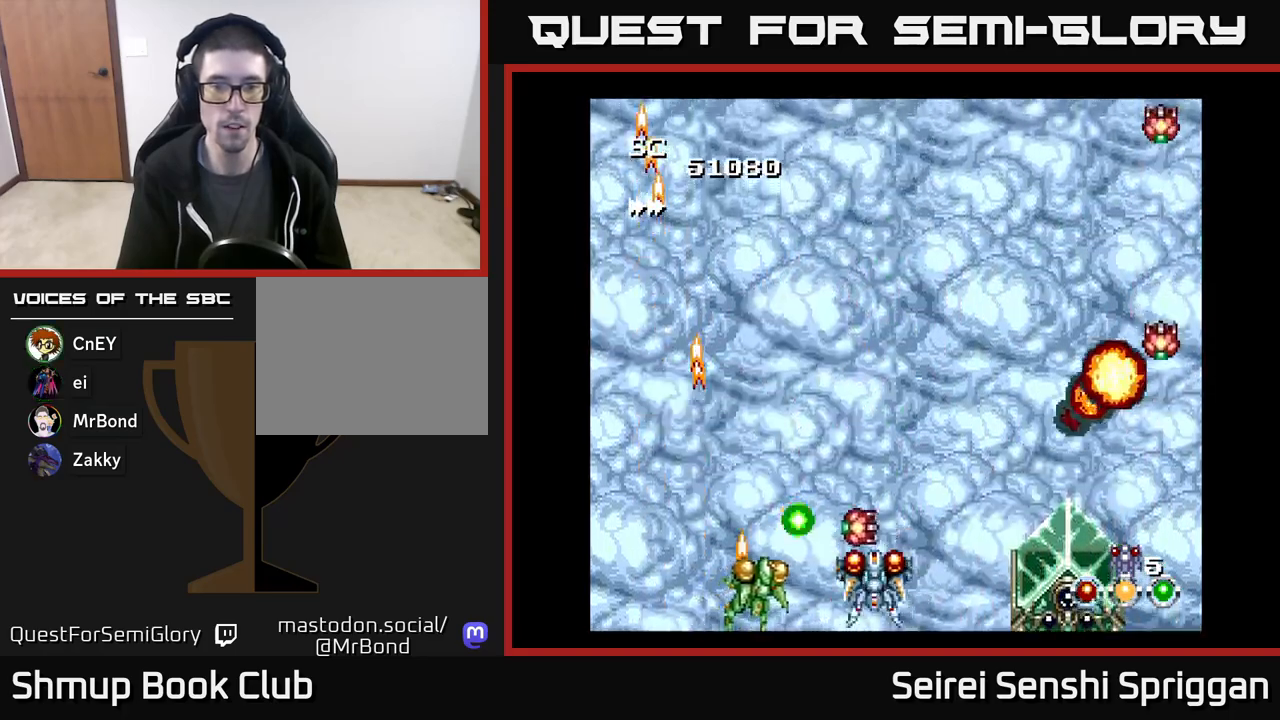
{"buttons": ["X", "DPAD_DOWN"], "events": [[83, "DPAD_LEFT", "up"], [183, "DPAD_LEFT", "down"], [300, "DPAD_LEFT", "up"], [317, "DPAD_RIGHT", "down"], [333, "DPAD_UP", "up"], [400, "DPAD_DOWN", "down"], [433, "DPAD_RIGHT", "up"]]}
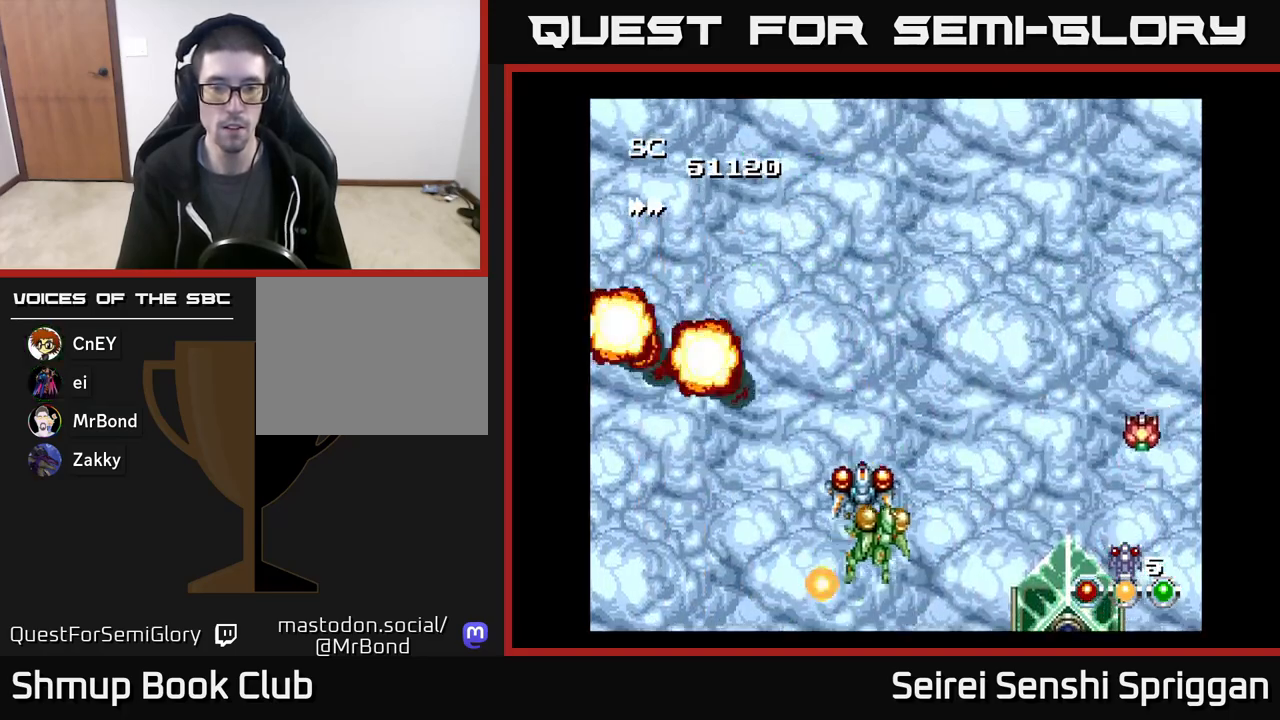
{"buttons": ["X", "DPAD_UP"], "events": [[67, "DPAD_LEFT", "down"], [133, "DPAD_LEFT", "up"], [300, "DPAD_LEFT", "down"], [367, "DPAD_DOWN", "up"], [417, "DPAD_UP", "down"], [433, "DPAD_LEFT", "up"]]}
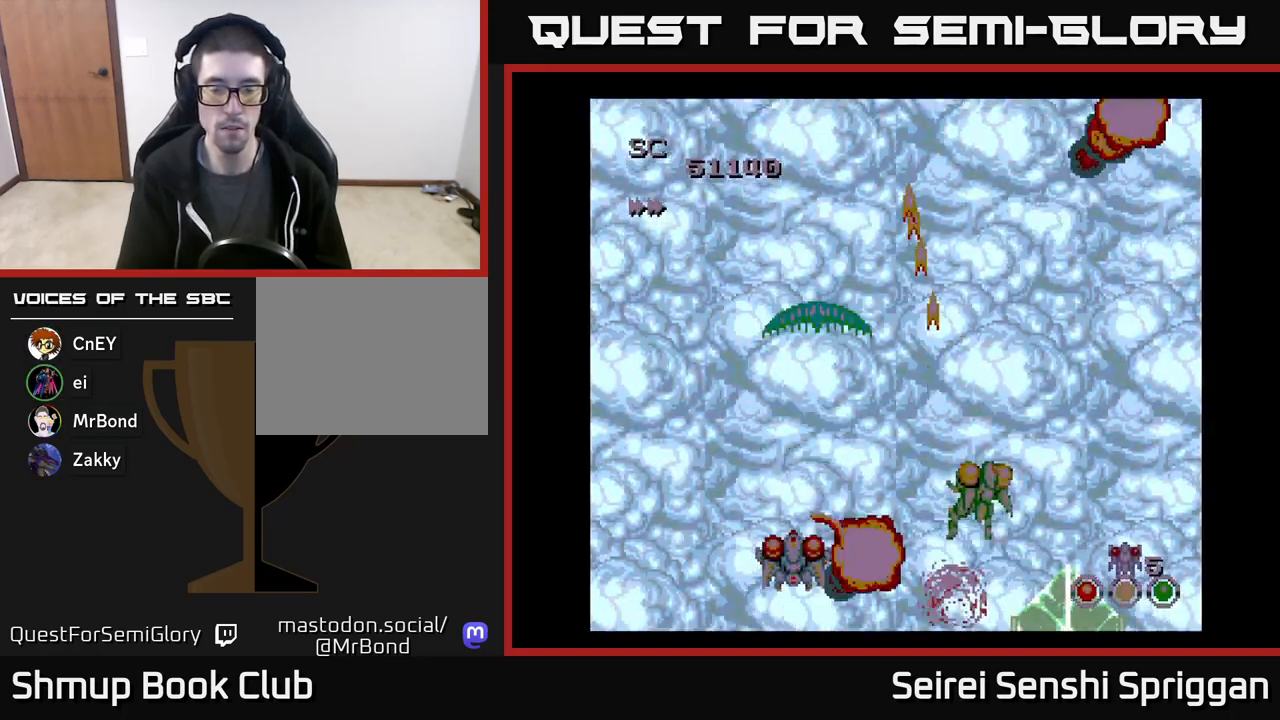
{"buttons": ["X", "DPAD_UP", "DPAD_RIGHT"], "events": [[133, "DPAD_RIGHT", "down"]]}